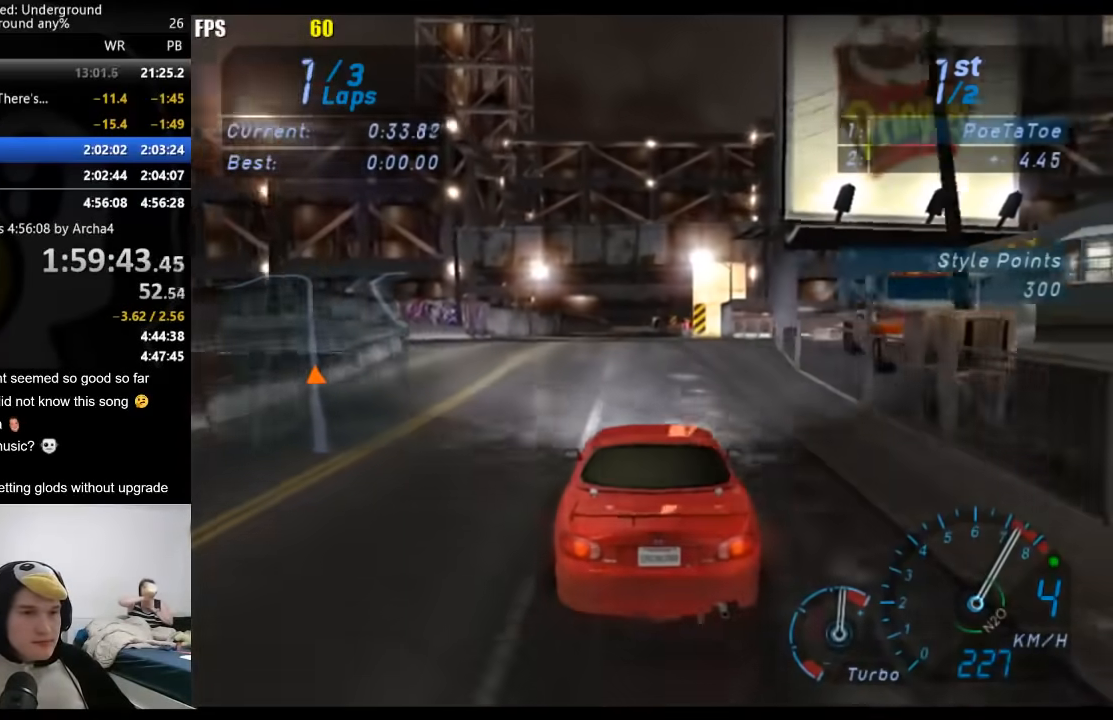
Gameplay with a controller (Xbox layout); each line is a JSON object with the inputs held at the frame after it. "events" lists button and stick changes between this image and that frame as [ms after this image, input, new state], when the widget could be followed in between. Not read: L3 R3.
{"buttons": ["R2"], "left_stick": "center", "right_stick": "center", "events": [[250, "B", "down"], [350, "B", "up"]]}
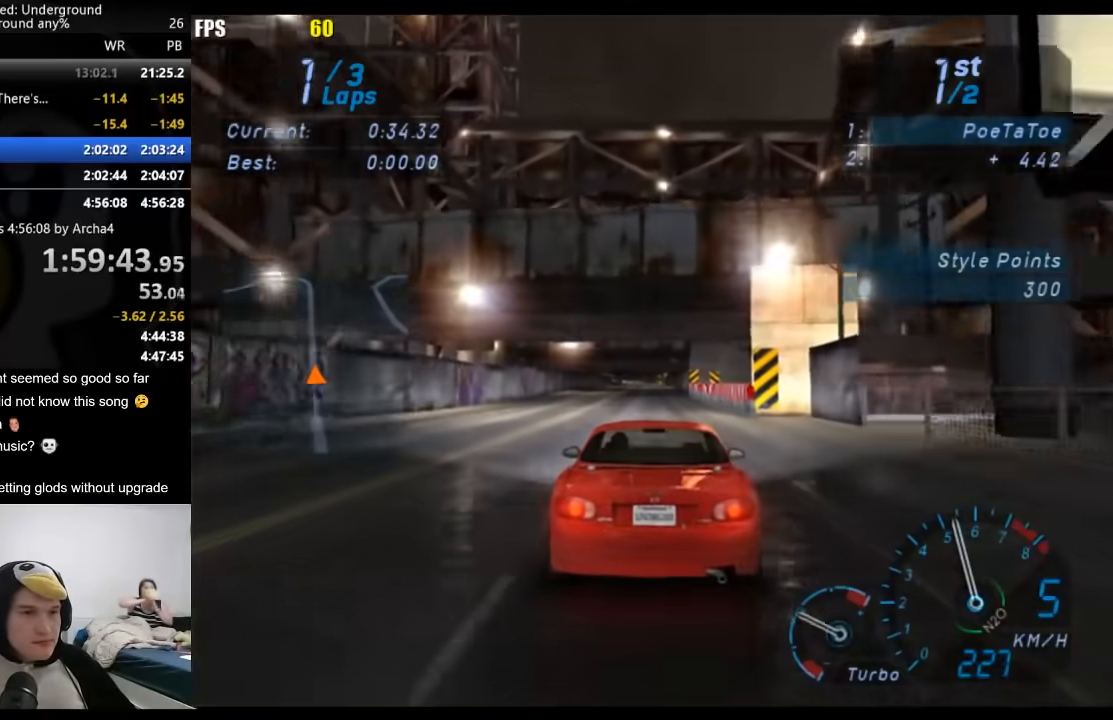
{"buttons": ["R2"], "left_stick": "center", "right_stick": "center", "events": []}
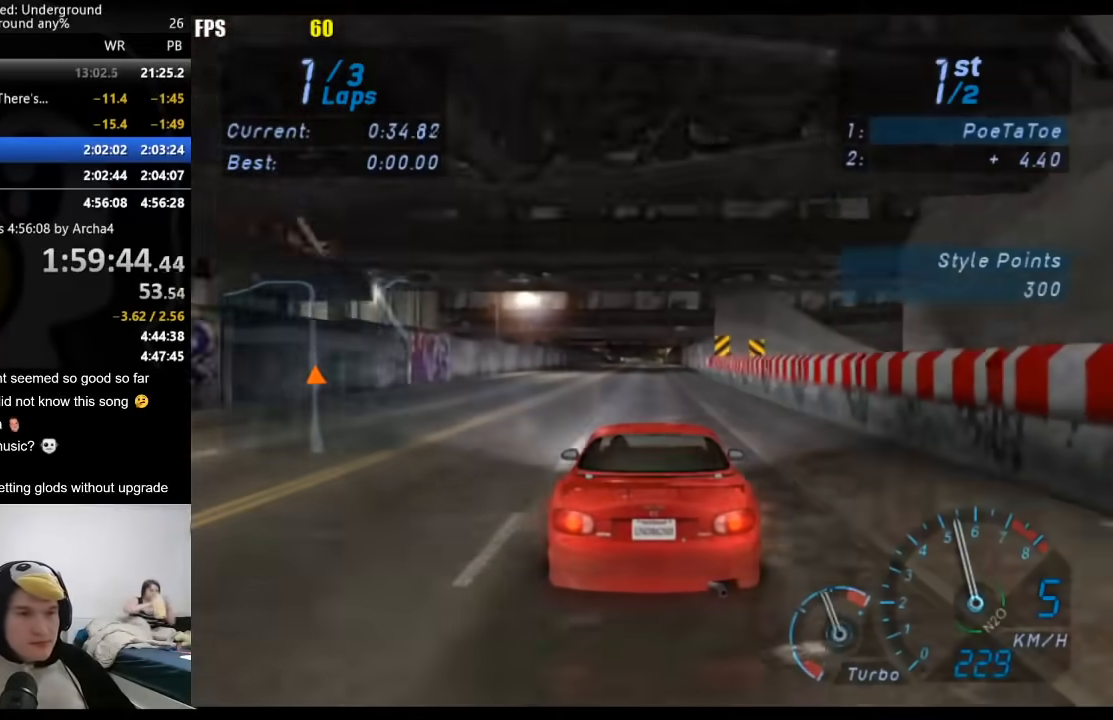
{"buttons": ["R2"], "left_stick": "center", "right_stick": "center", "events": []}
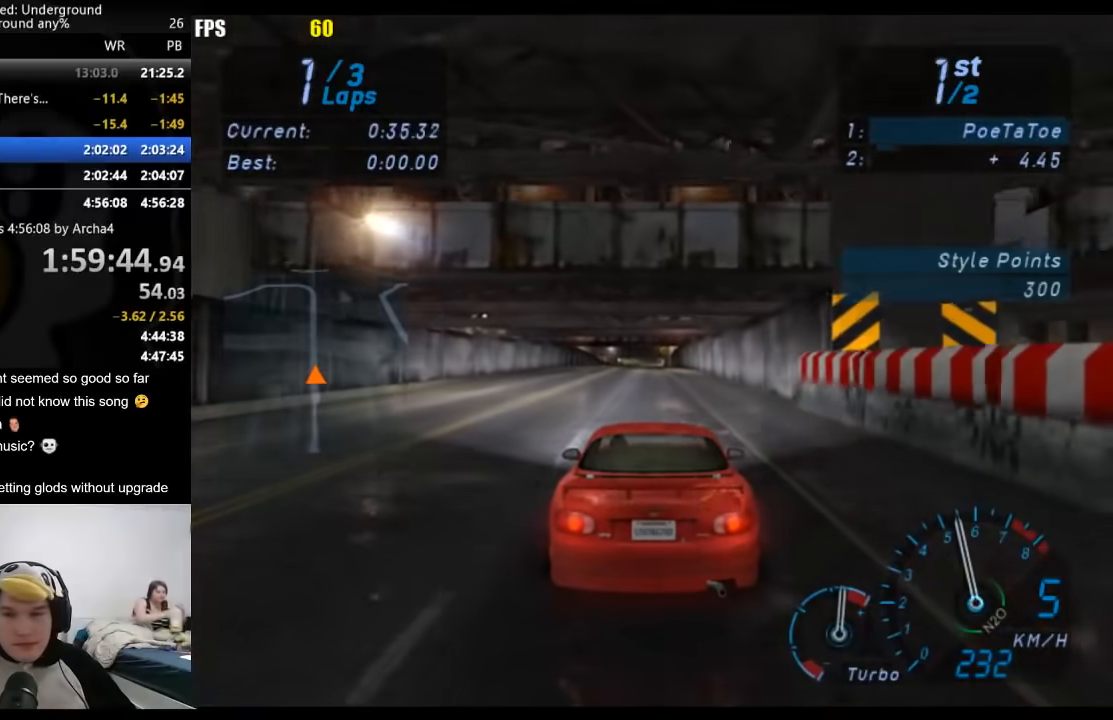
{"buttons": ["R2"], "left_stick": "center", "right_stick": "center", "events": []}
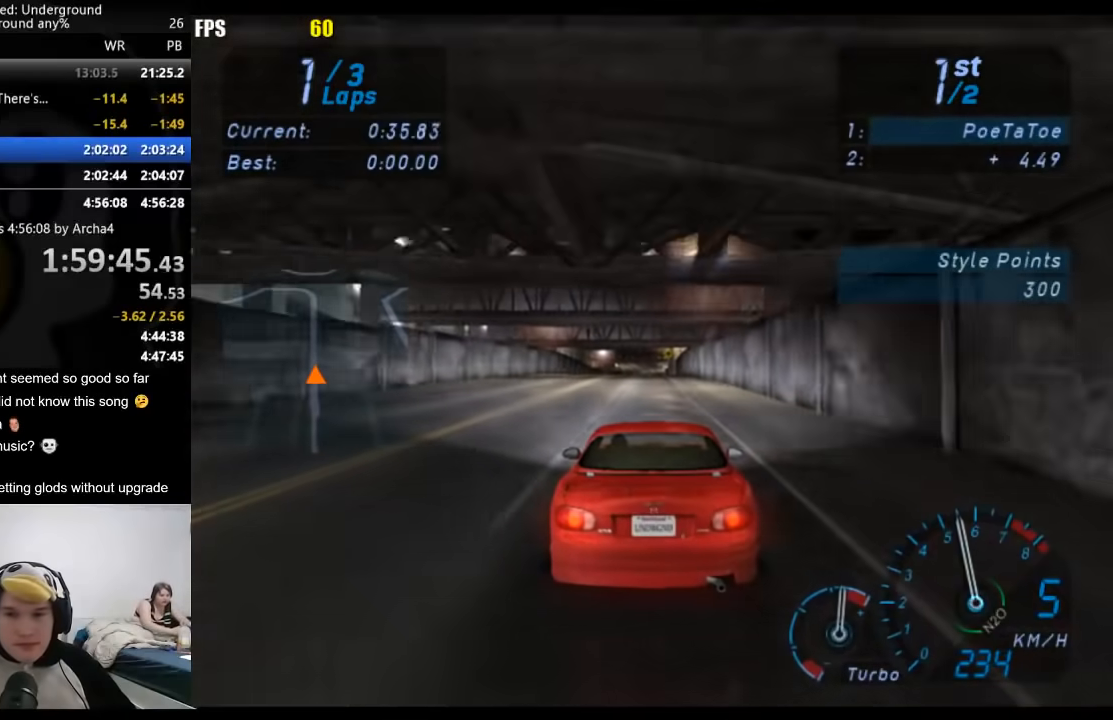
{"buttons": ["R2"], "left_stick": "center", "right_stick": "center", "events": []}